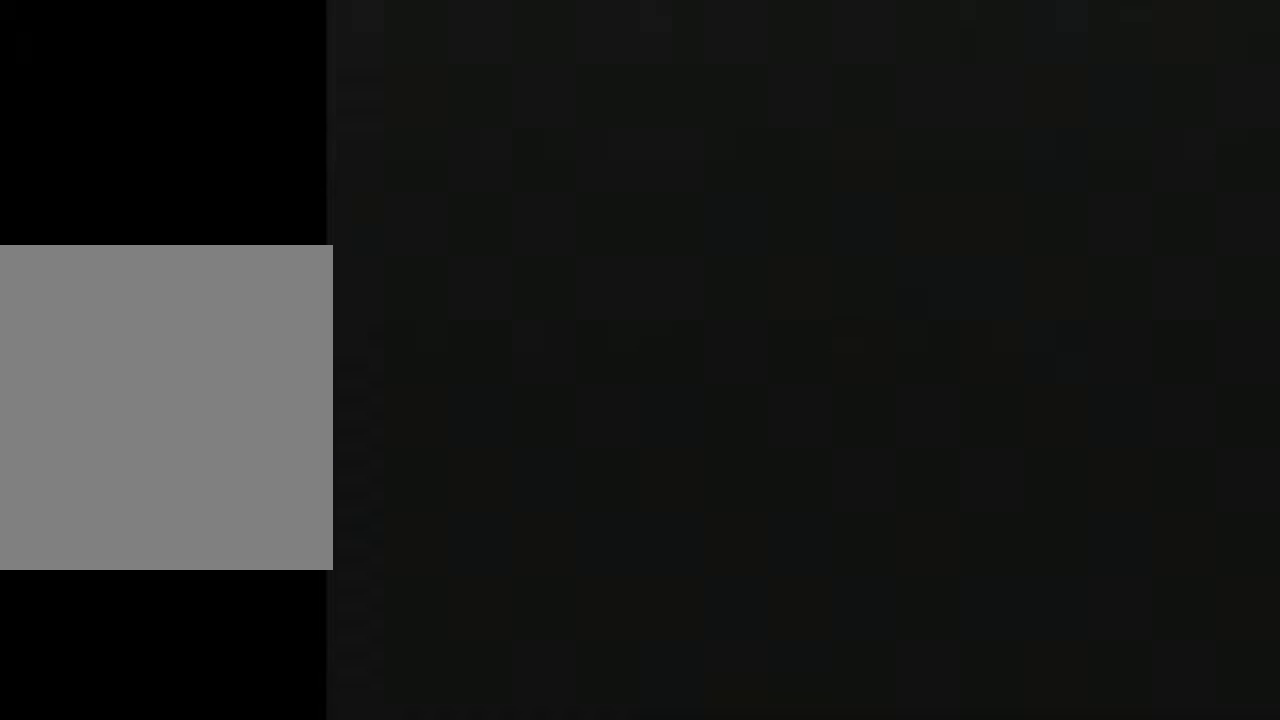
Gameplay with a controller (Nintendo layout); each line is a JSON object with the inputs held at the frame after it. "events" lists button and stick changes between this image and that frame as [ms after this image, input, new state], when the widget could be followed in between. Not read: L3 R3 Z left_stick.
{"buttons": [], "events": []}
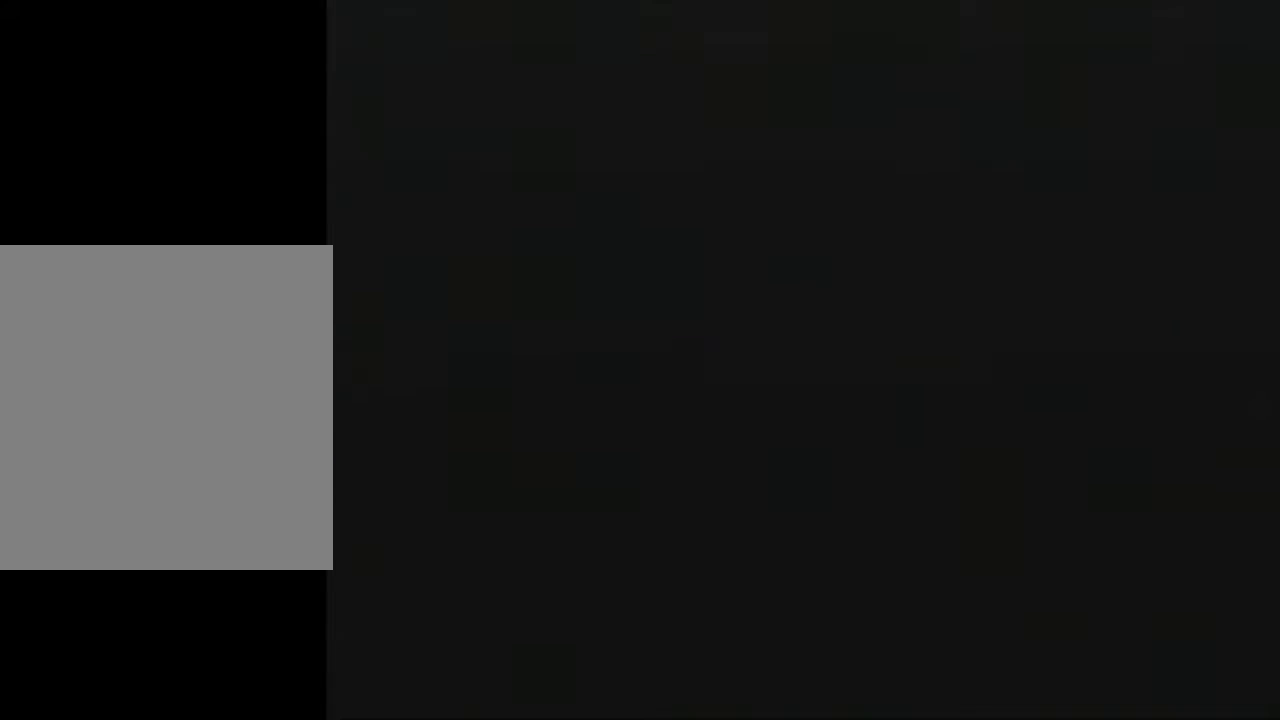
{"buttons": [], "events": []}
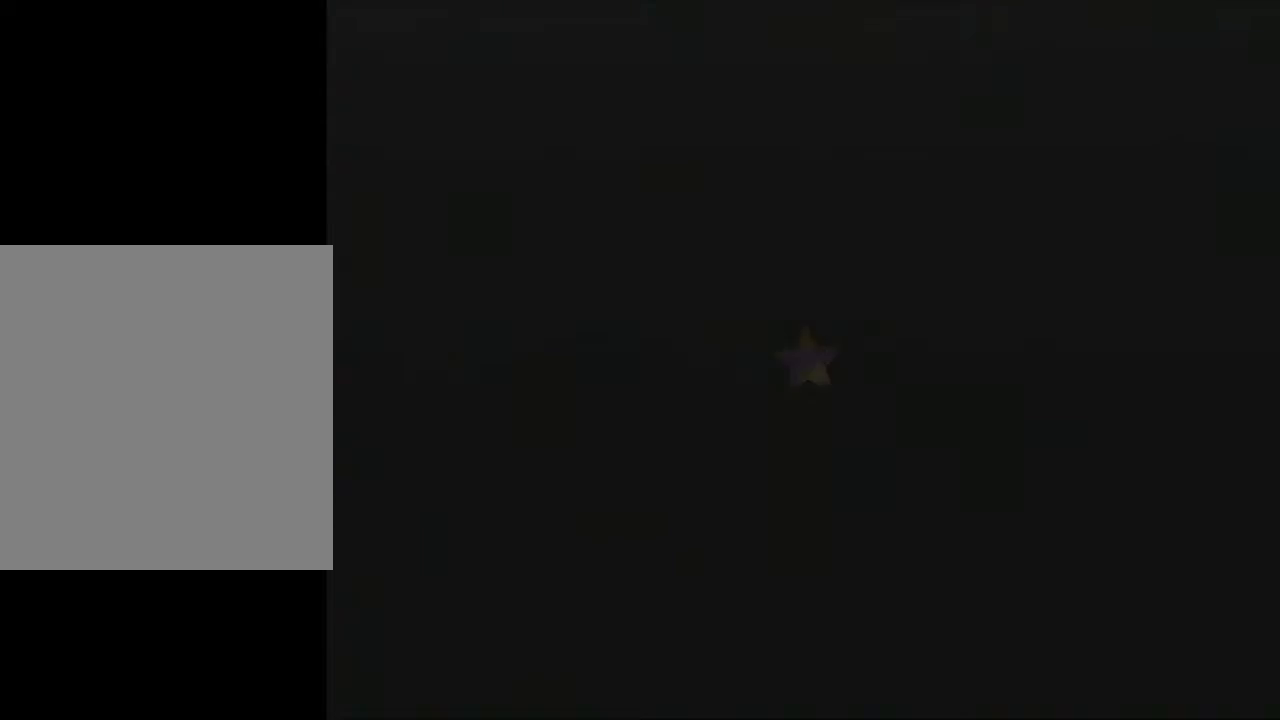
{"buttons": [], "events": []}
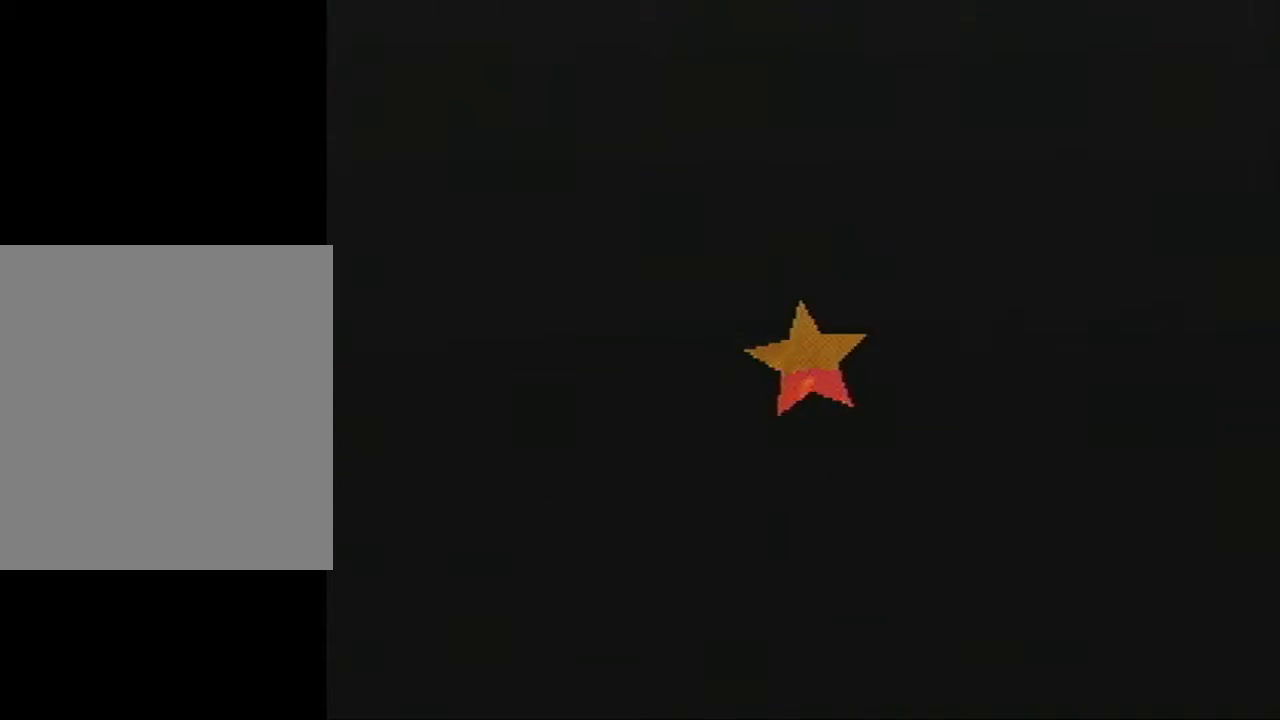
{"buttons": [], "events": []}
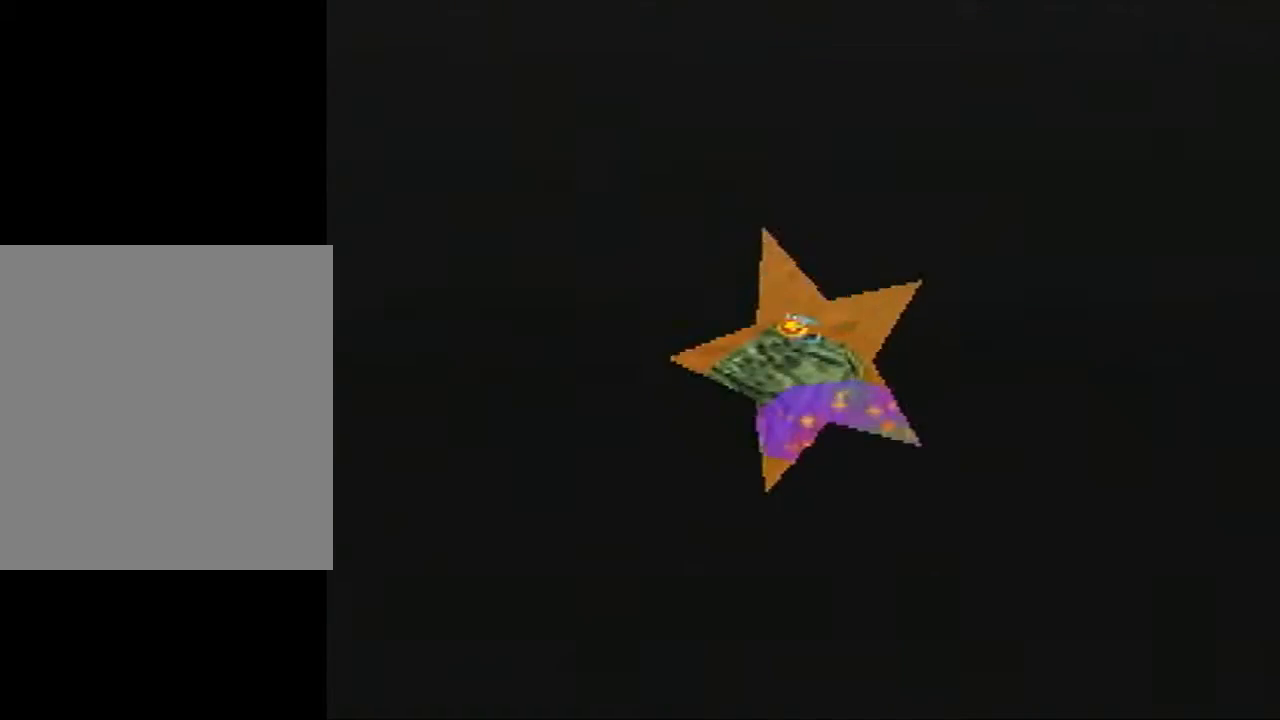
{"buttons": ["DPAD_DOWN", "DPAD_RIGHT"], "events": [[367, "DPAD_RIGHT", "down"], [383, "DPAD_DOWN", "down"]]}
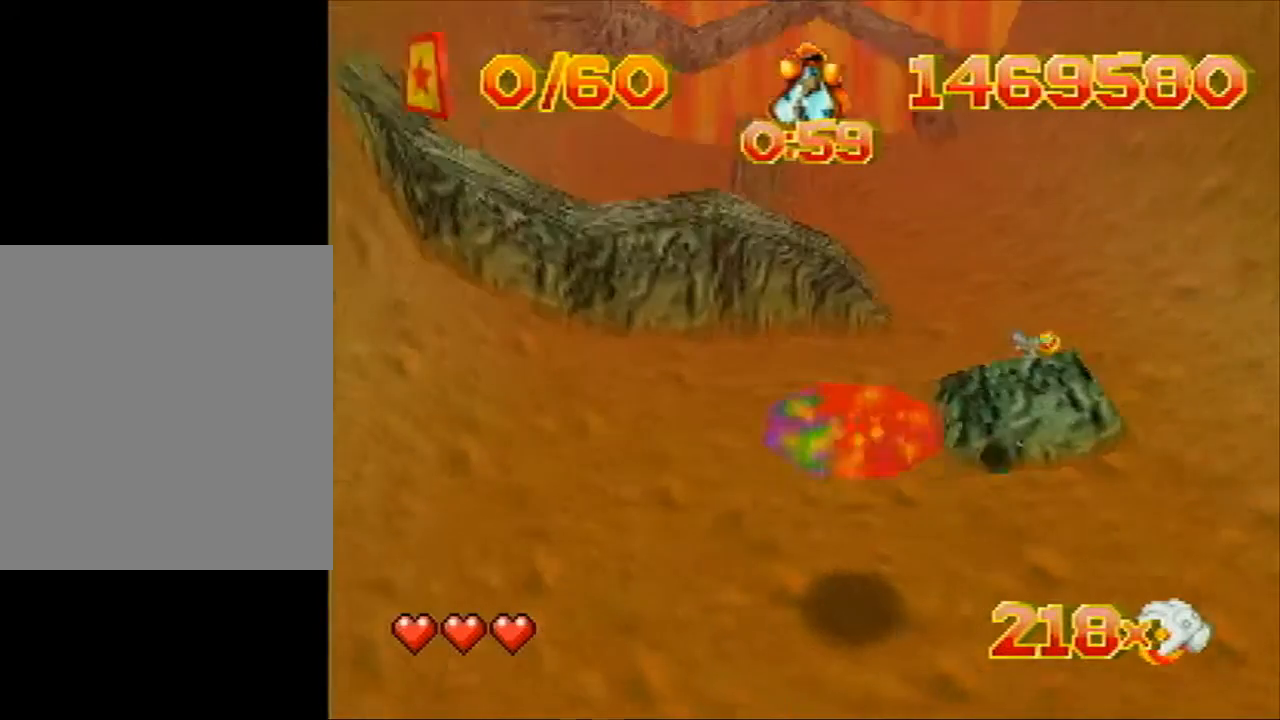
{"buttons": ["DPAD_DOWN", "DPAD_RIGHT"], "events": []}
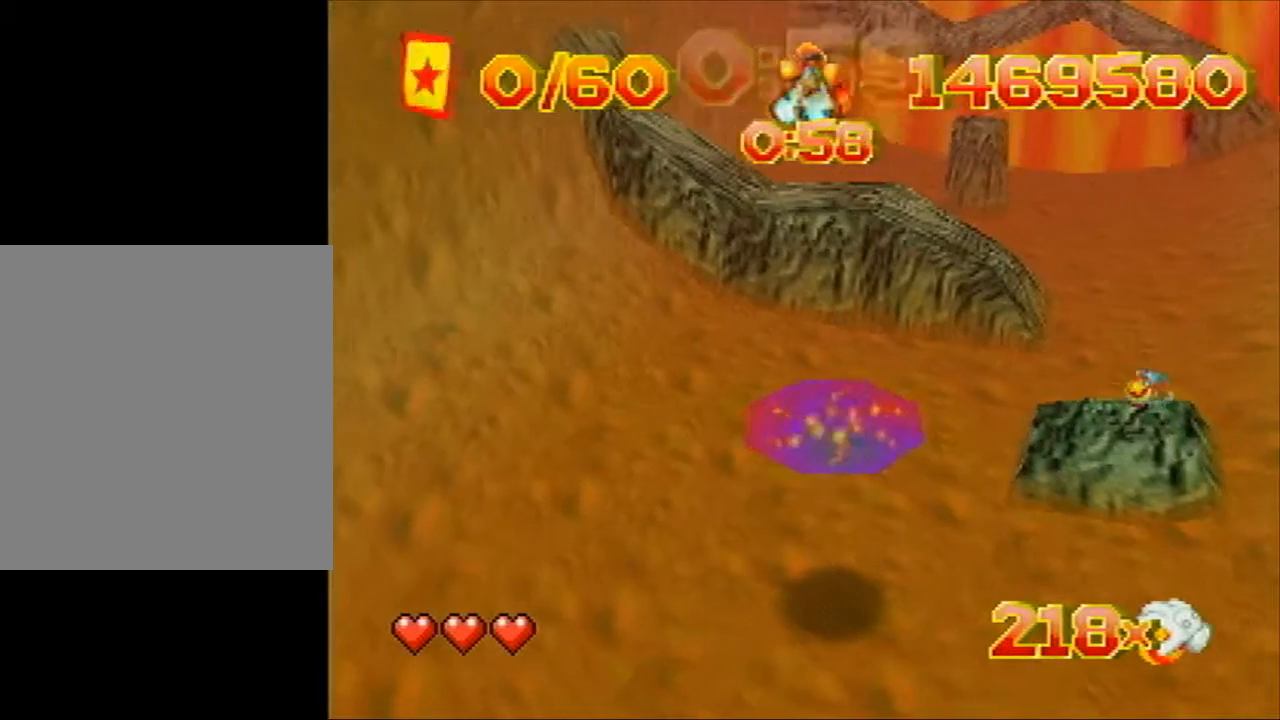
{"buttons": ["DPAD_DOWN", "DPAD_RIGHT"], "events": [[33, "DPAD_DOWN", "up"], [133, "DPAD_RIGHT", "up"], [350, "DPAD_DOWN", "down"], [350, "DPAD_RIGHT", "down"]]}
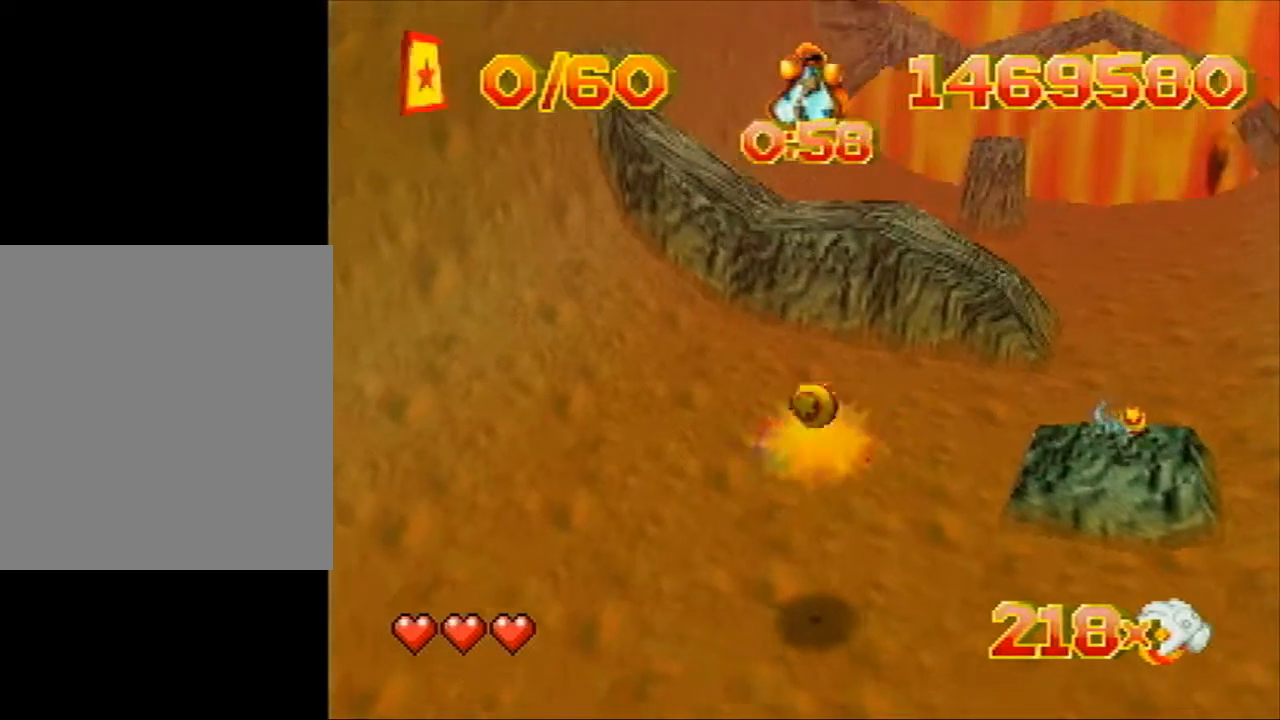
{"buttons": ["DPAD_DOWN", "DPAD_RIGHT"], "events": []}
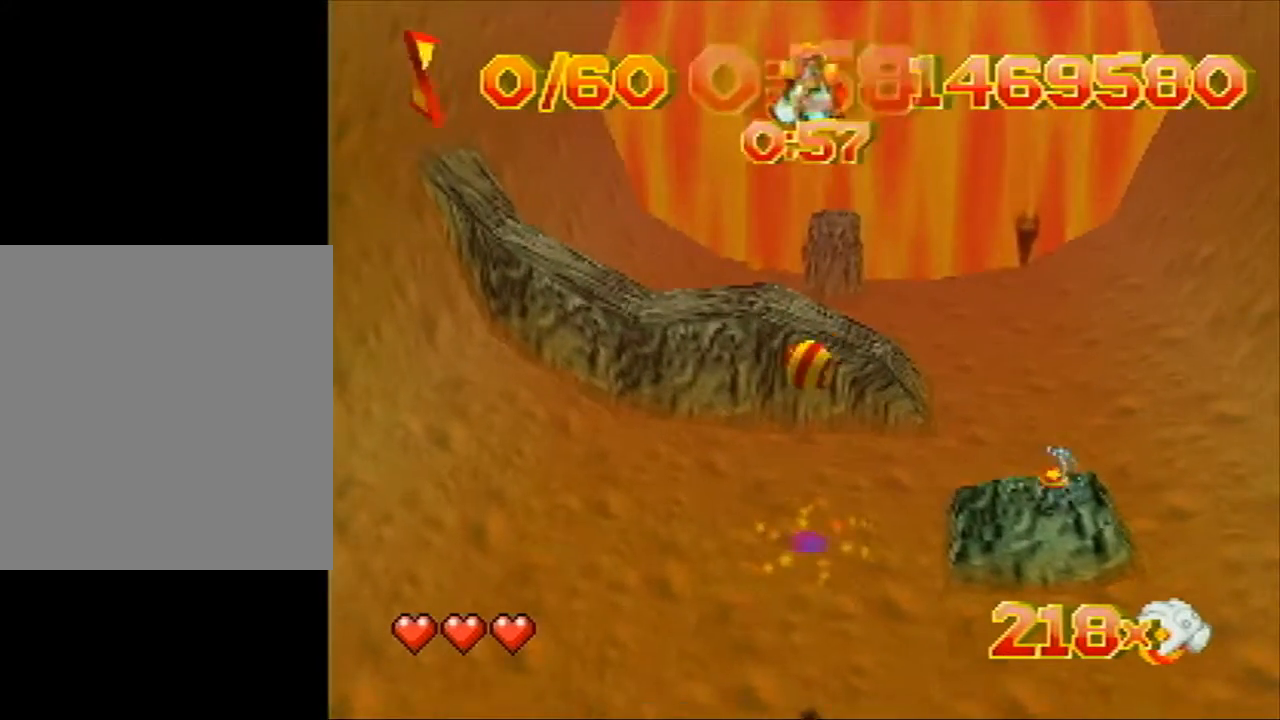
{"buttons": ["DPAD_DOWN", "DPAD_RIGHT"], "events": []}
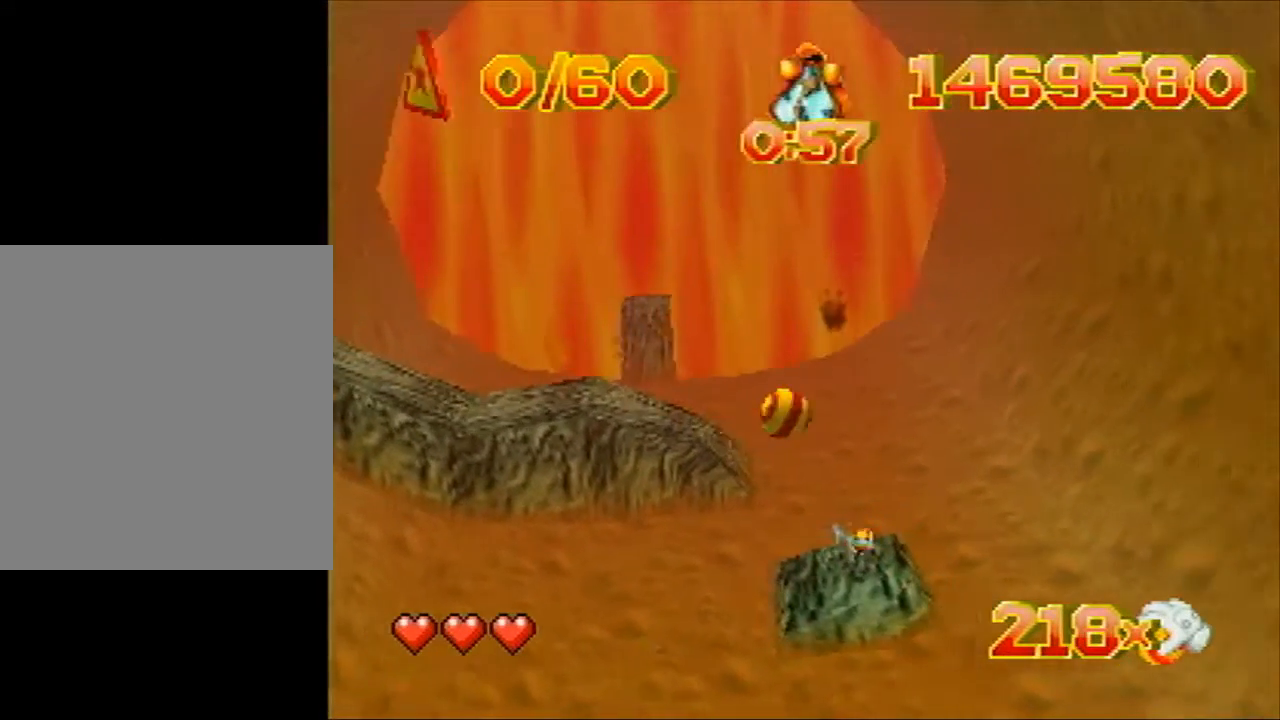
{"buttons": ["DPAD_DOWN", "DPAD_RIGHT"], "events": []}
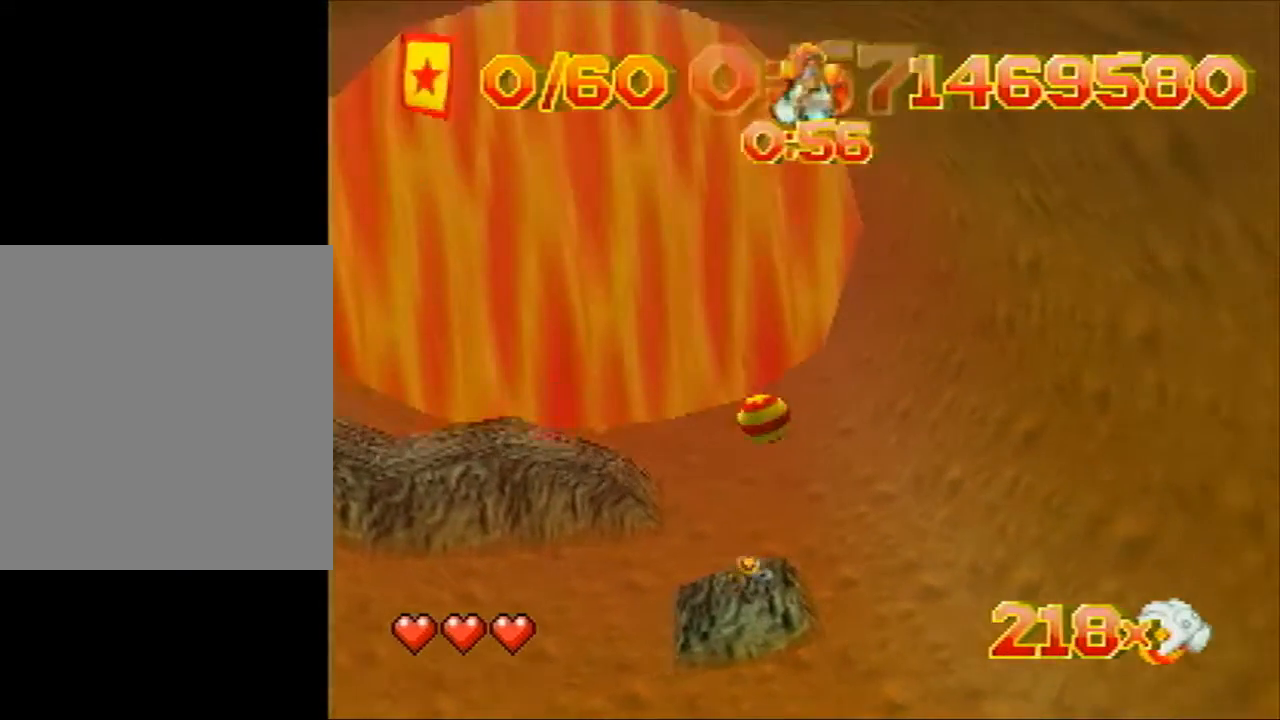
{"buttons": ["DPAD_DOWN", "DPAD_RIGHT", "C_LEFT"], "events": [[500, "C_LEFT", "down"]]}
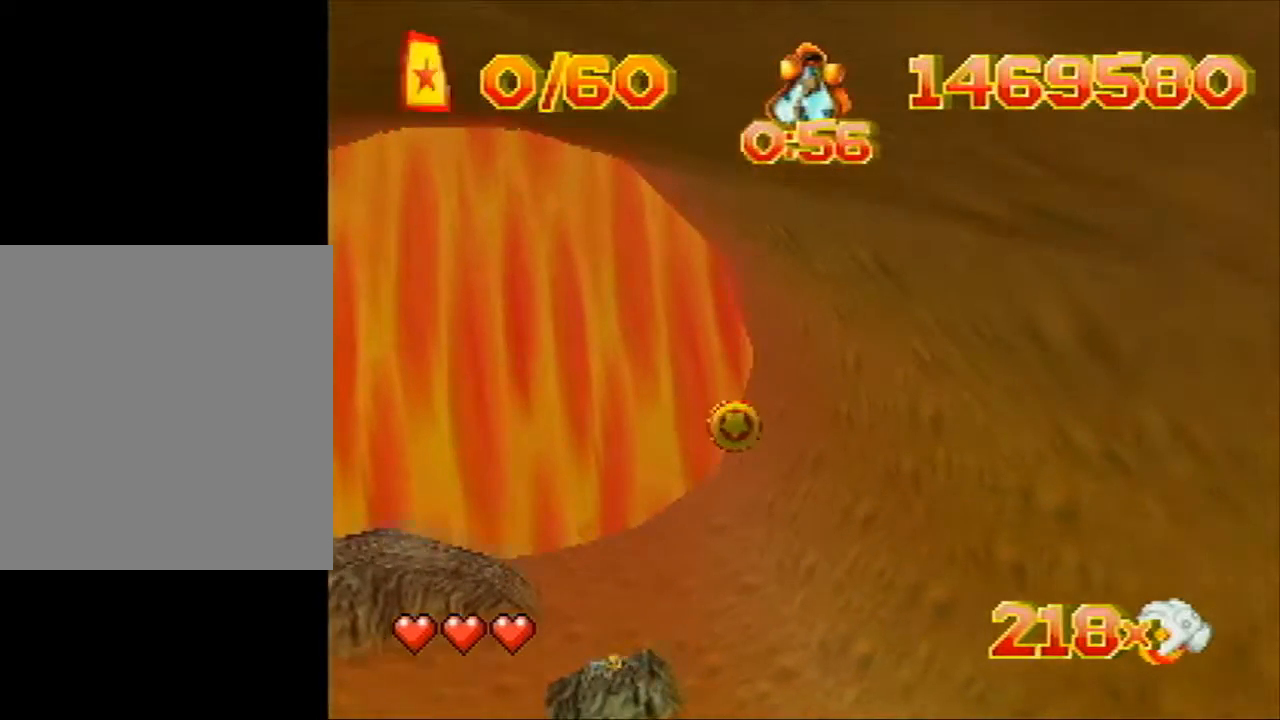
{"buttons": ["DPAD_DOWN", "DPAD_RIGHT", "C_LEFT"], "events": []}
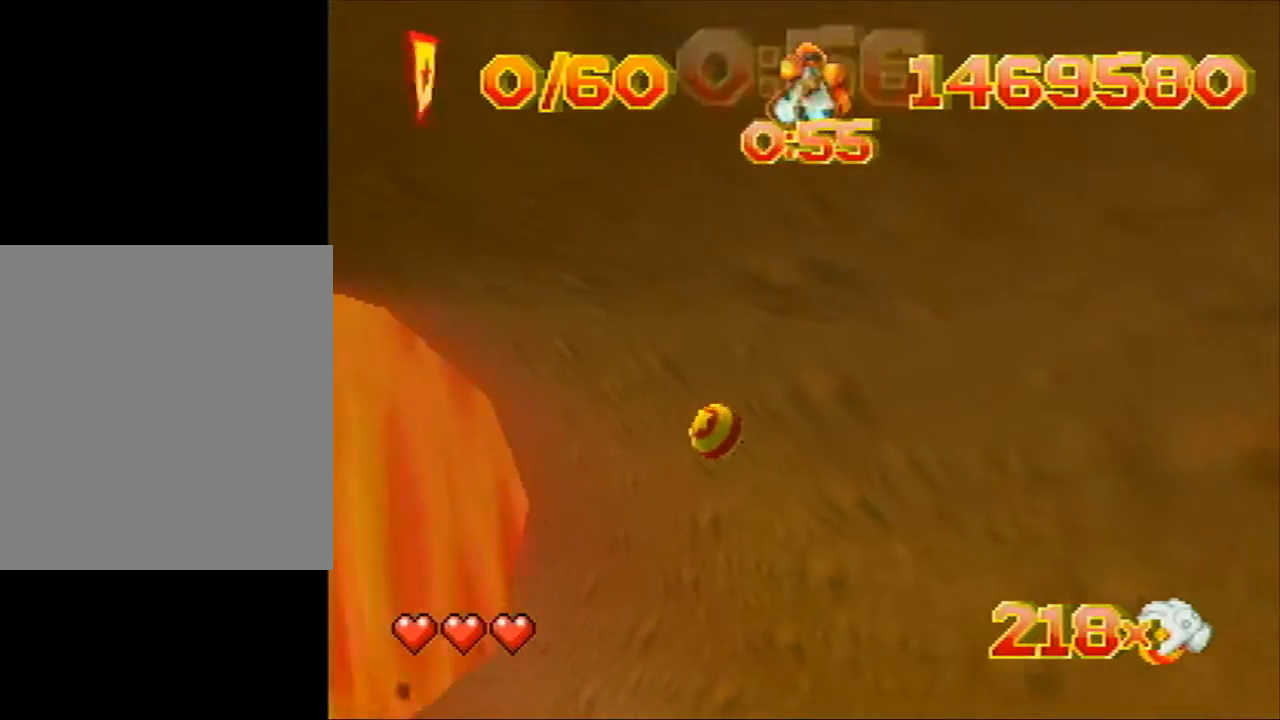
{"buttons": ["DPAD_DOWN", "DPAD_RIGHT", "C_LEFT"], "events": []}
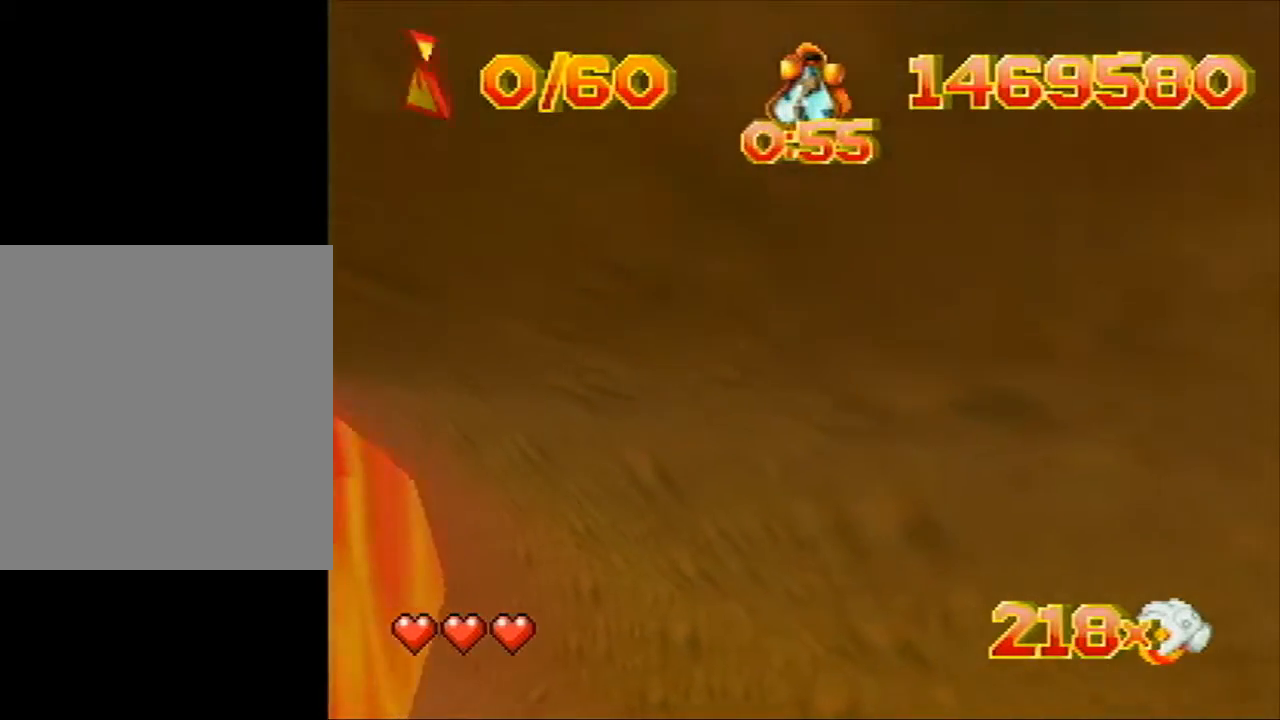
{"buttons": ["DPAD_DOWN", "DPAD_LEFT"], "events": [[450, "C_LEFT", "up"], [450, "DPAD_LEFT", "down"], [450, "DPAD_RIGHT", "up"]]}
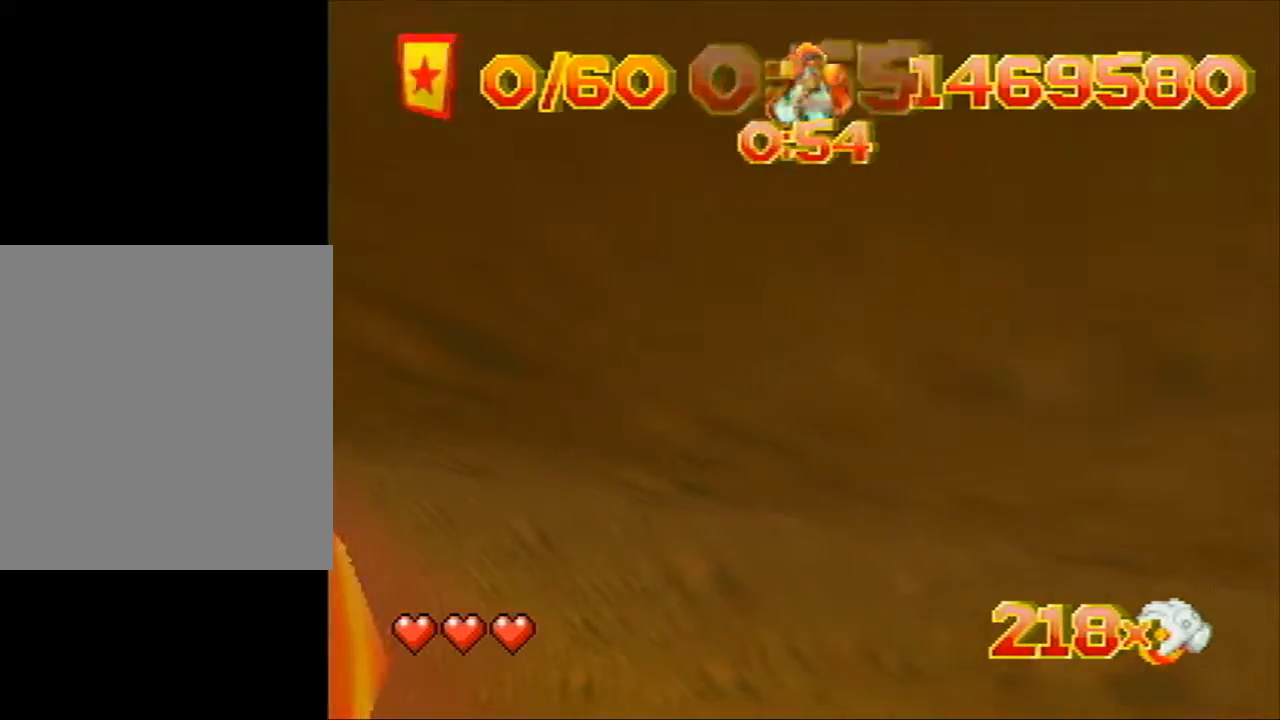
{"buttons": ["DPAD_DOWN", "DPAD_LEFT"], "events": [[17, "DPAD_LEFT", "up"], [17, "DPAD_RIGHT", "down"], [417, "DPAD_RIGHT", "up"], [500, "DPAD_LEFT", "down"]]}
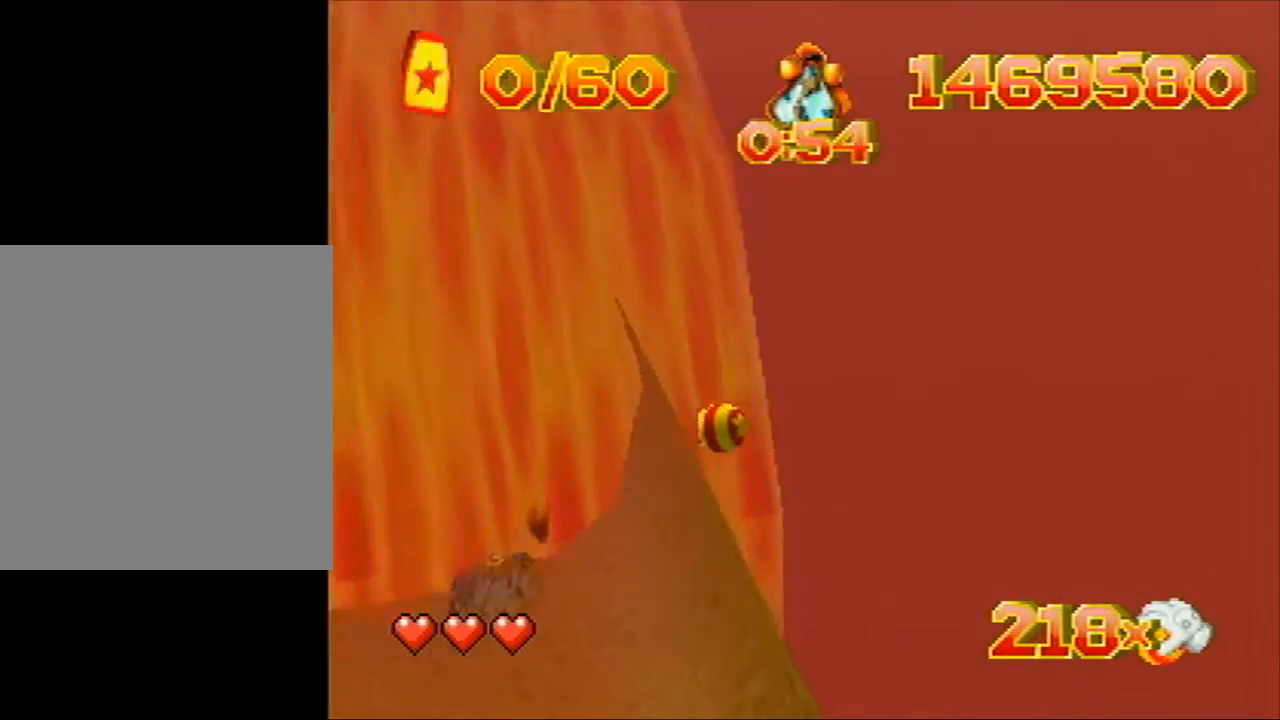
{"buttons": ["DPAD_DOWN"], "events": [[117, "DPAD_LEFT", "up"]]}
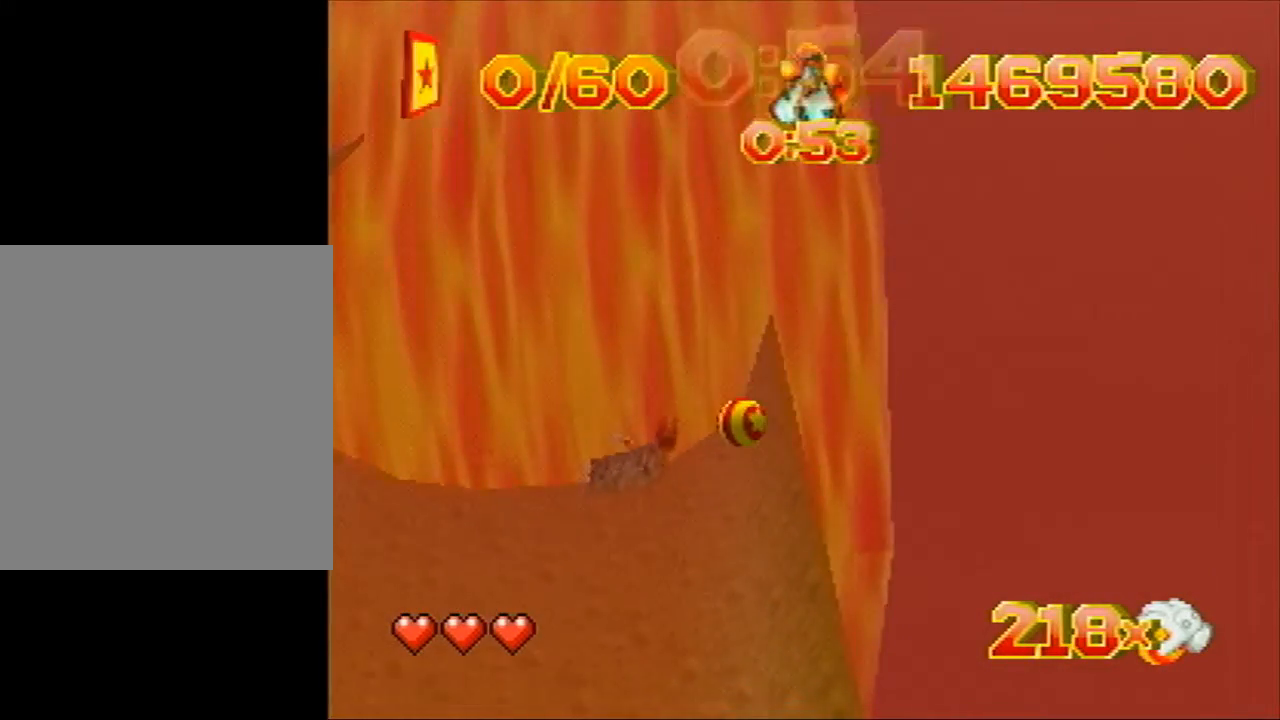
{"buttons": ["DPAD_DOWN"], "events": []}
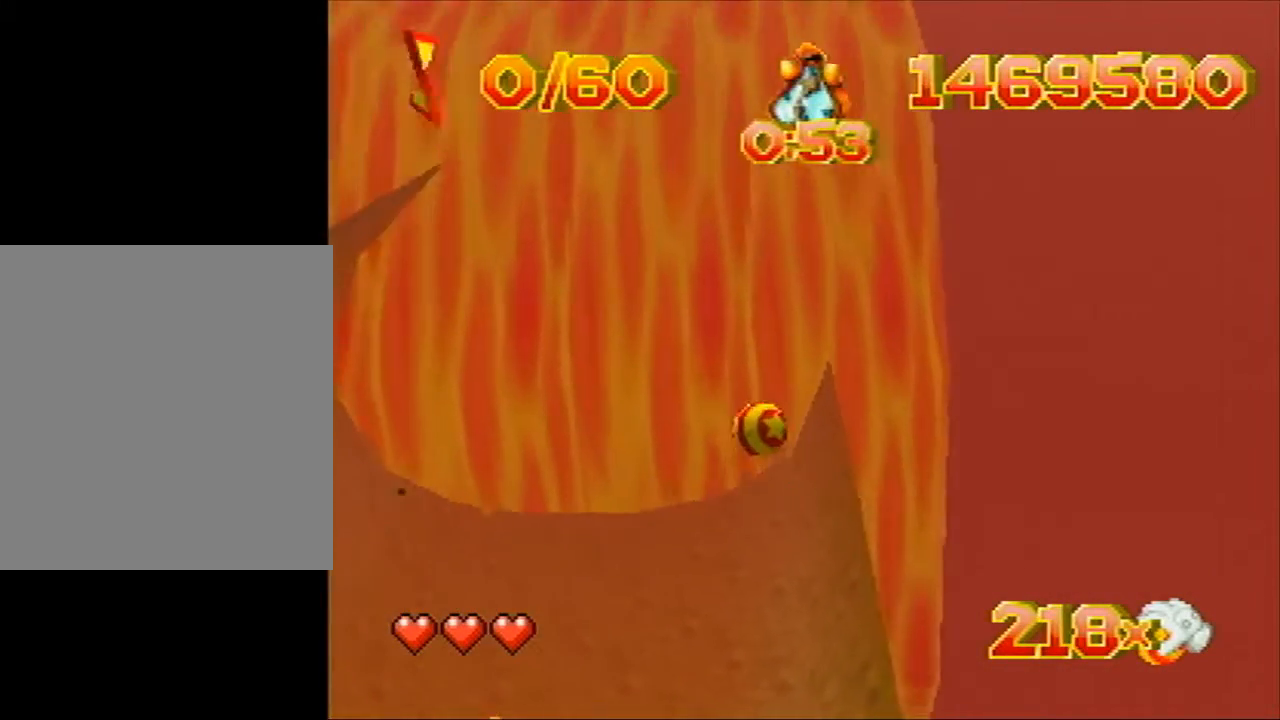
{"buttons": ["DPAD_DOWN", "DPAD_RIGHT"], "events": [[67, "DPAD_RIGHT", "down"]]}
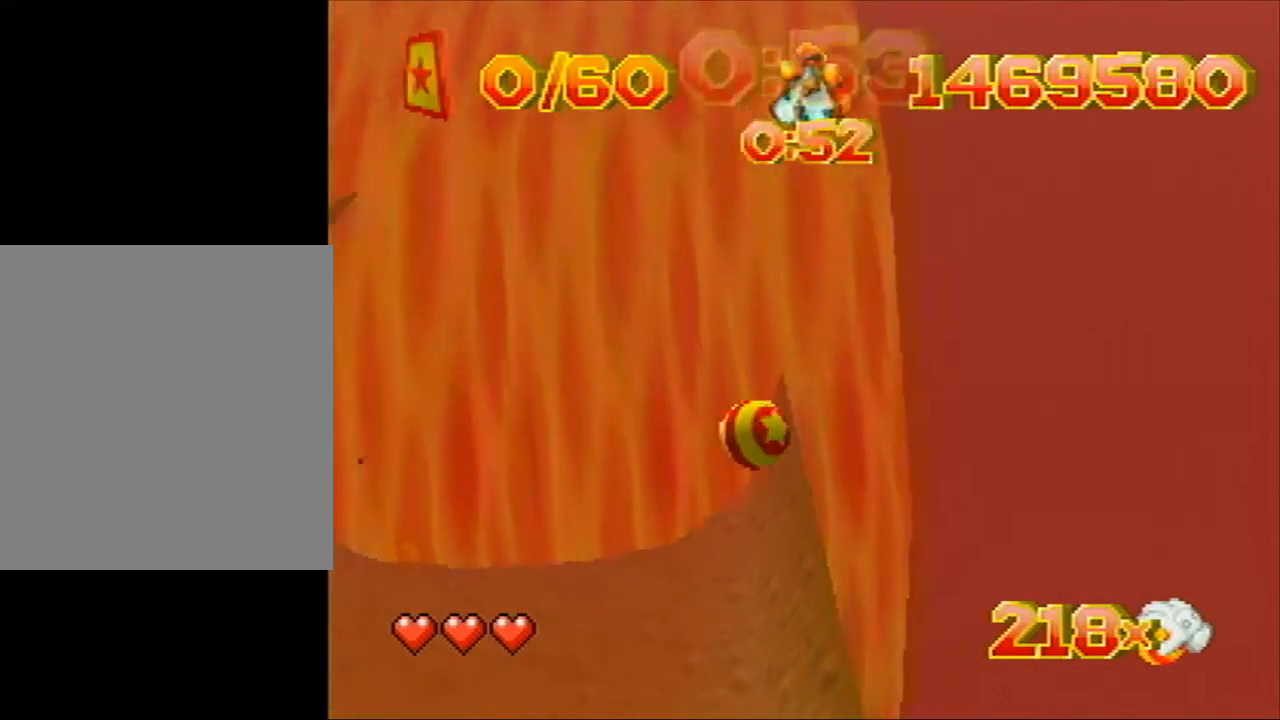
{"buttons": ["DPAD_DOWN", "DPAD_LEFT"], "events": [[17, "C_RIGHT", "down"], [17, "DPAD_RIGHT", "up"], [167, "DPAD_RIGHT", "down"], [200, "DPAD_RIGHT", "up"], [350, "C_RIGHT", "up"], [500, "DPAD_LEFT", "down"]]}
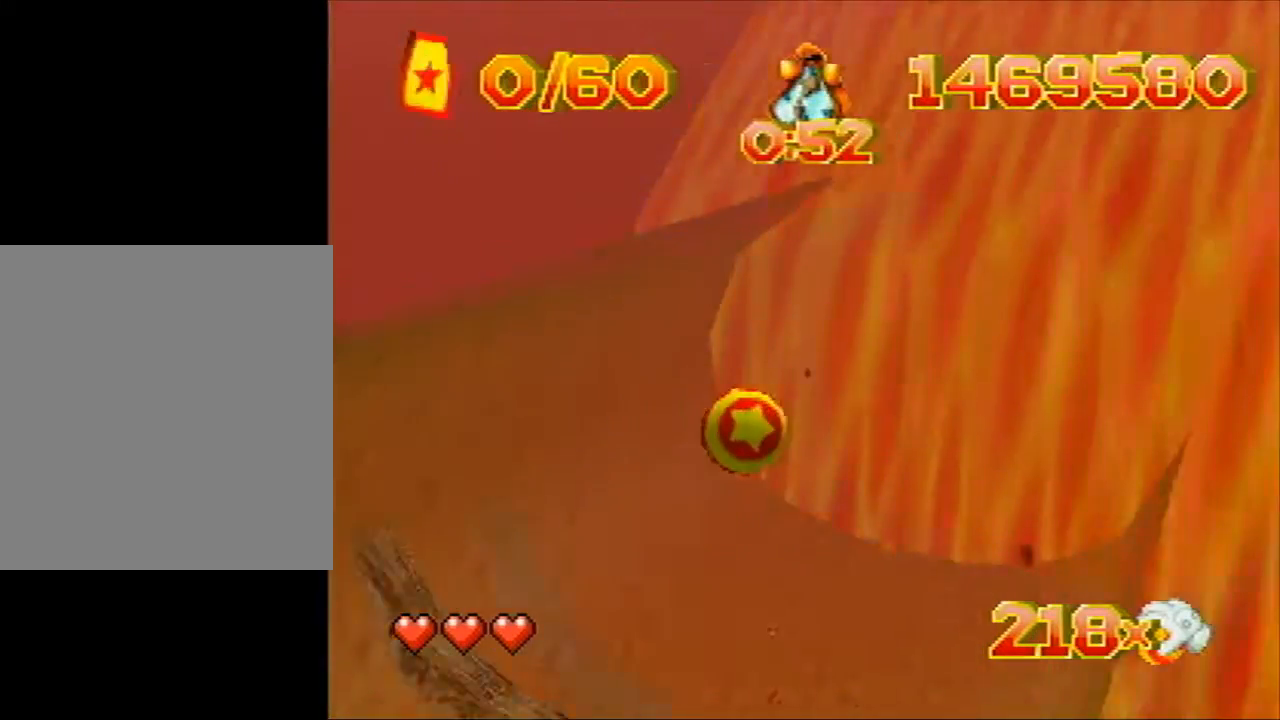
{"buttons": ["DPAD_LEFT", "C_RIGHT"], "events": [[200, "DPAD_DOWN", "up"], [350, "C_RIGHT", "down"]]}
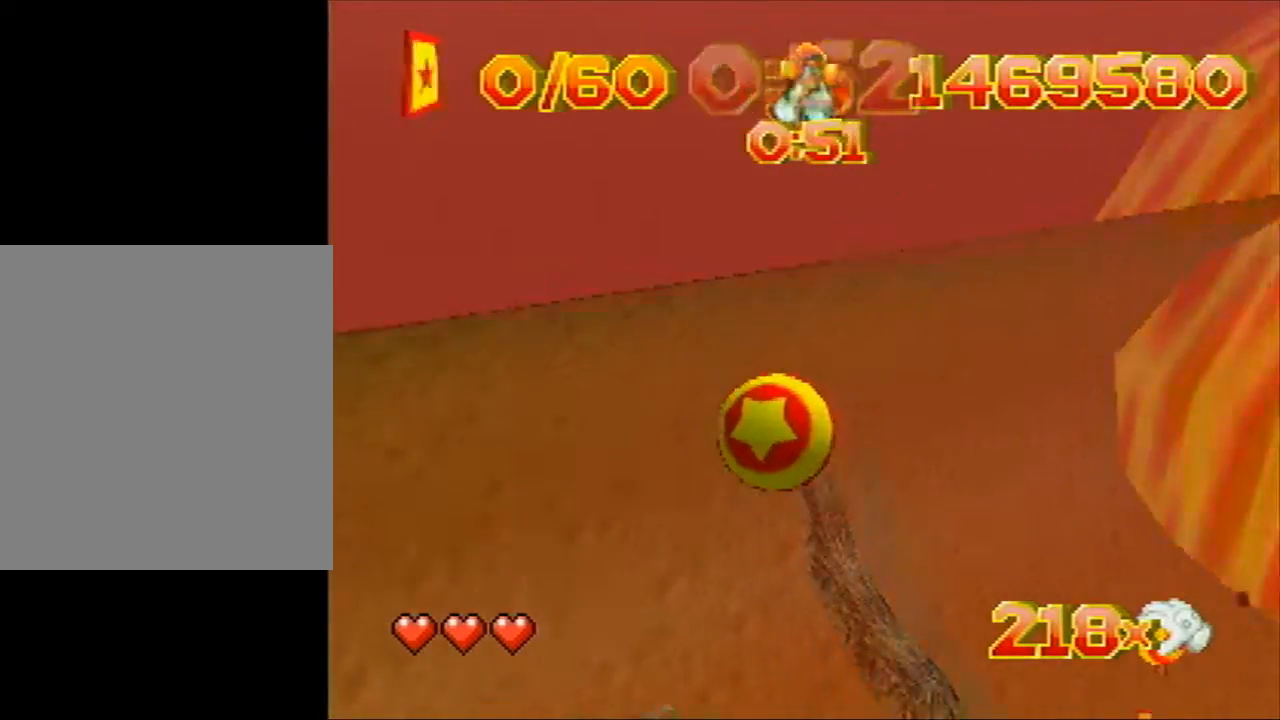
{"buttons": ["DPAD_UP", "DPAD_LEFT"], "events": [[67, "C_RIGHT", "up"], [67, "DPAD_UP", "down"]]}
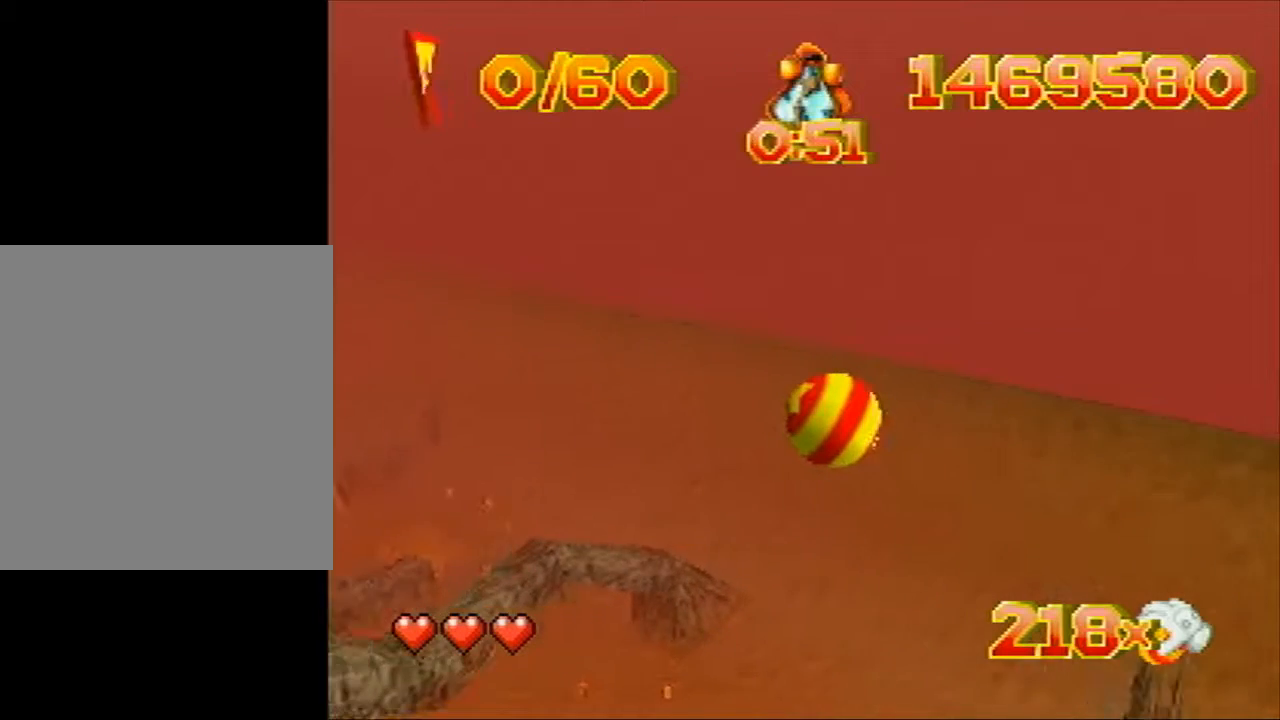
{"buttons": ["DPAD_UP"], "events": [[117, "C_RIGHT", "down"], [217, "C_RIGHT", "up"], [217, "DPAD_LEFT", "up"]]}
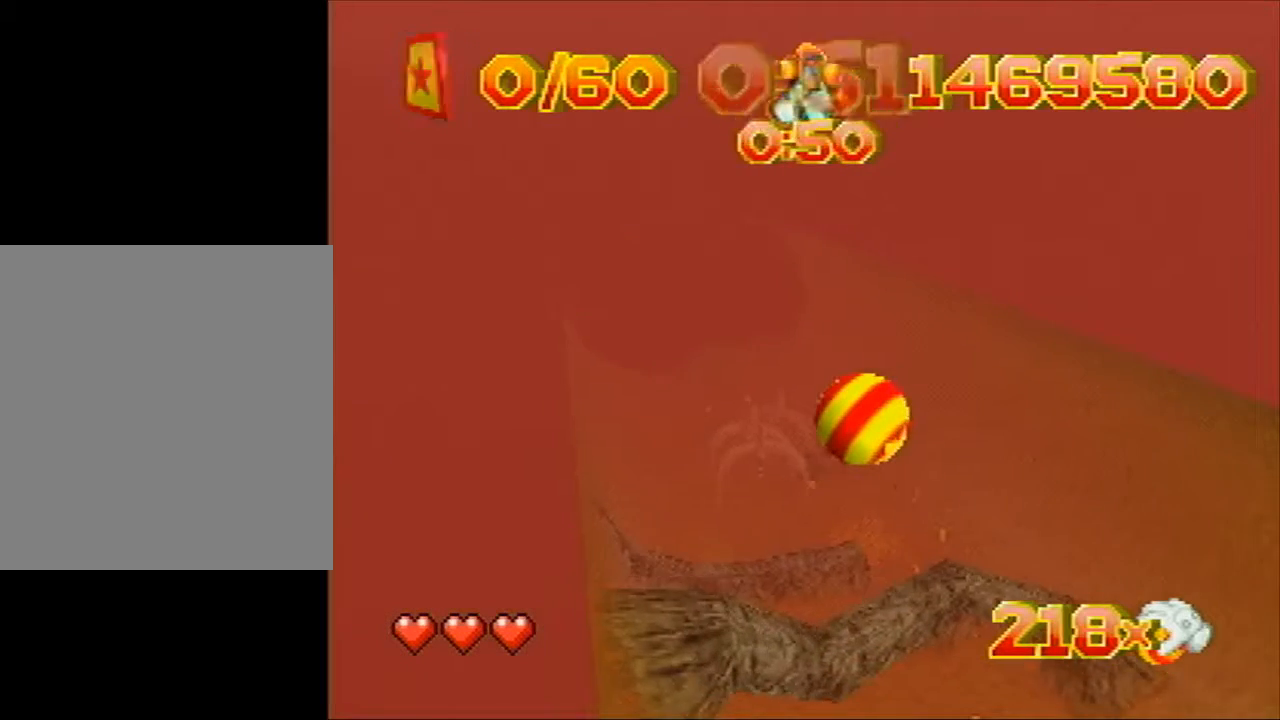
{"buttons": ["DPAD_UP"], "events": []}
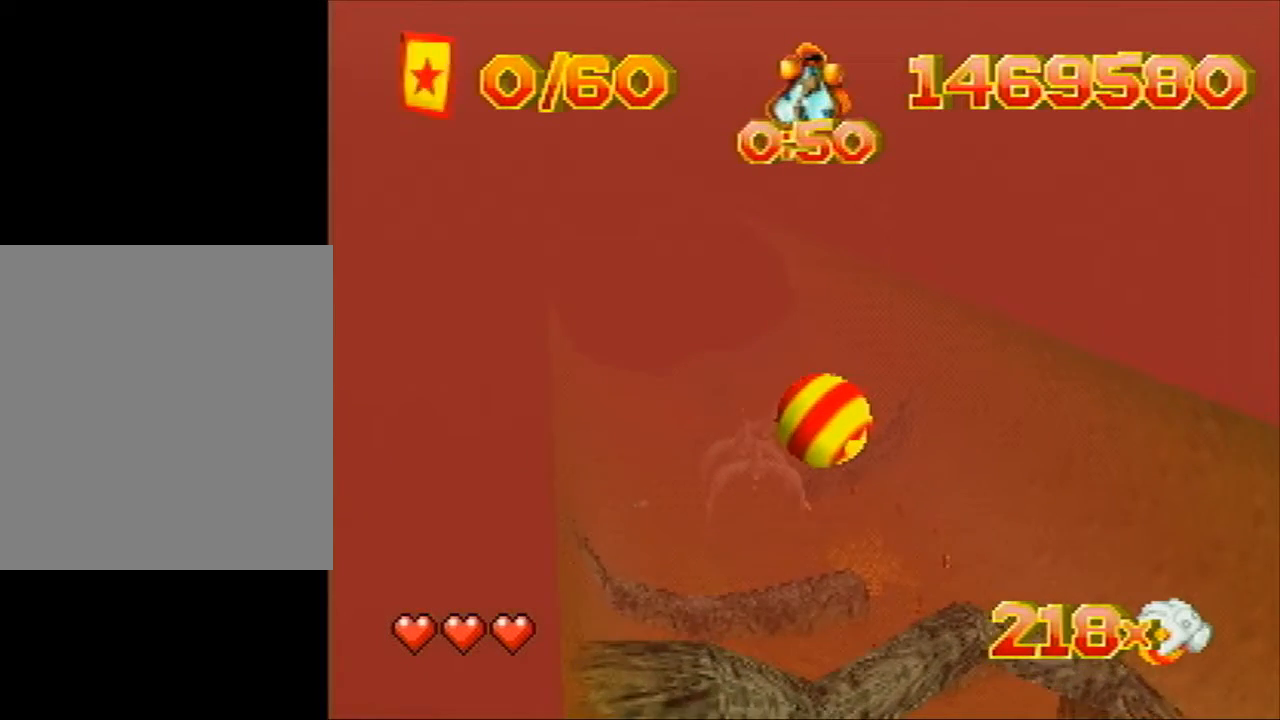
{"buttons": ["DPAD_UP", "C_RIGHT"], "events": [[433, "C_RIGHT", "down"]]}
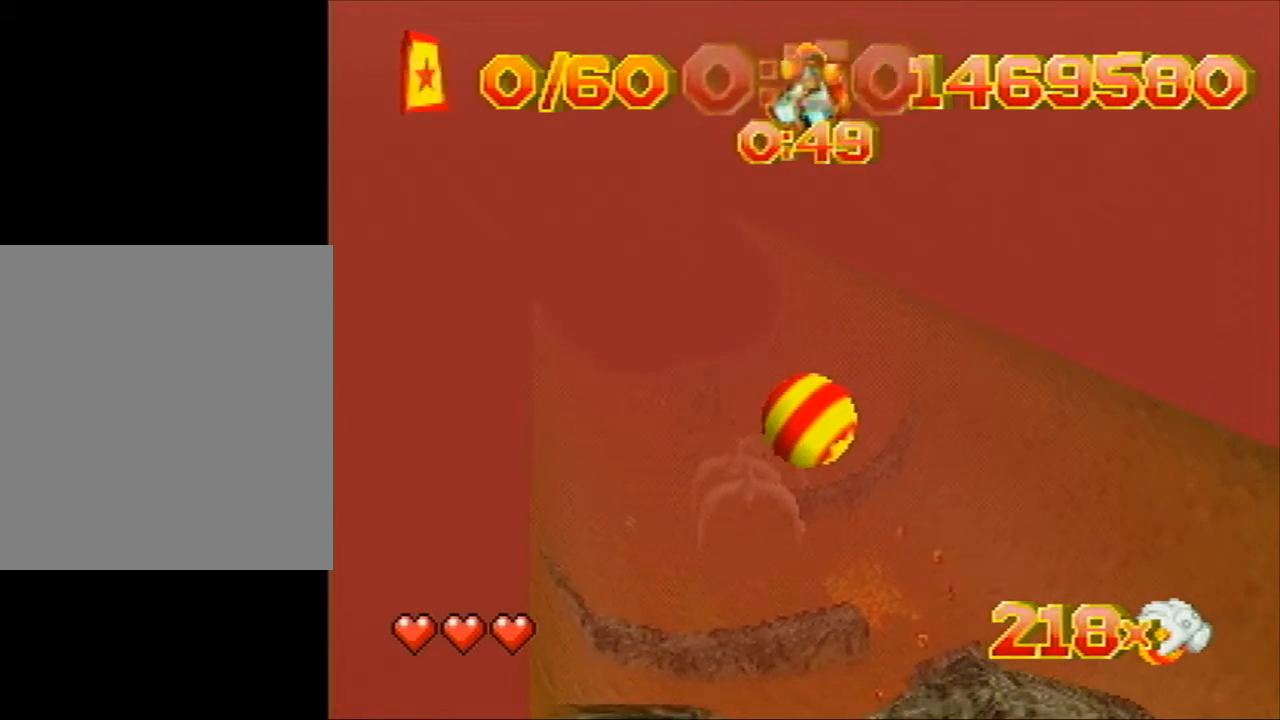
{"buttons": ["DPAD_UP", "C_RIGHT"], "events": [[33, "C_RIGHT", "up"], [483, "C_RIGHT", "down"]]}
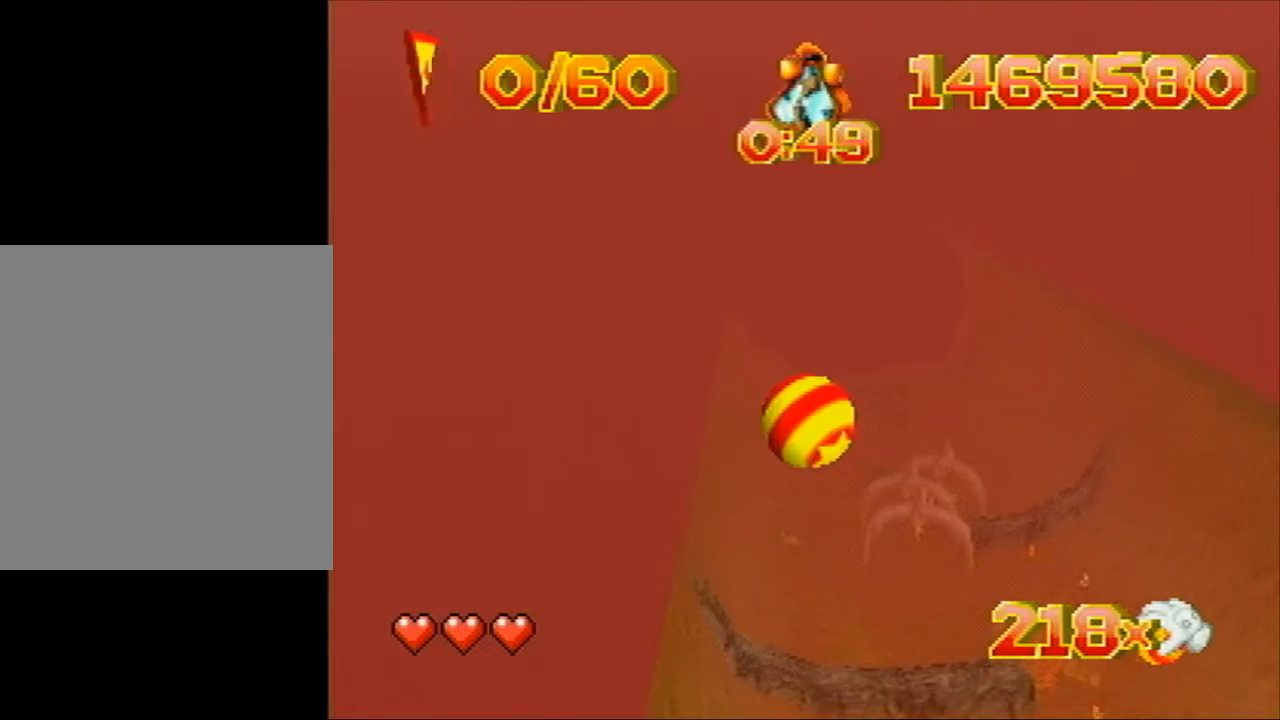
{"buttons": ["DPAD_UP", "DPAD_RIGHT"], "events": [[117, "C_RIGHT", "up"], [217, "DPAD_RIGHT", "down"]]}
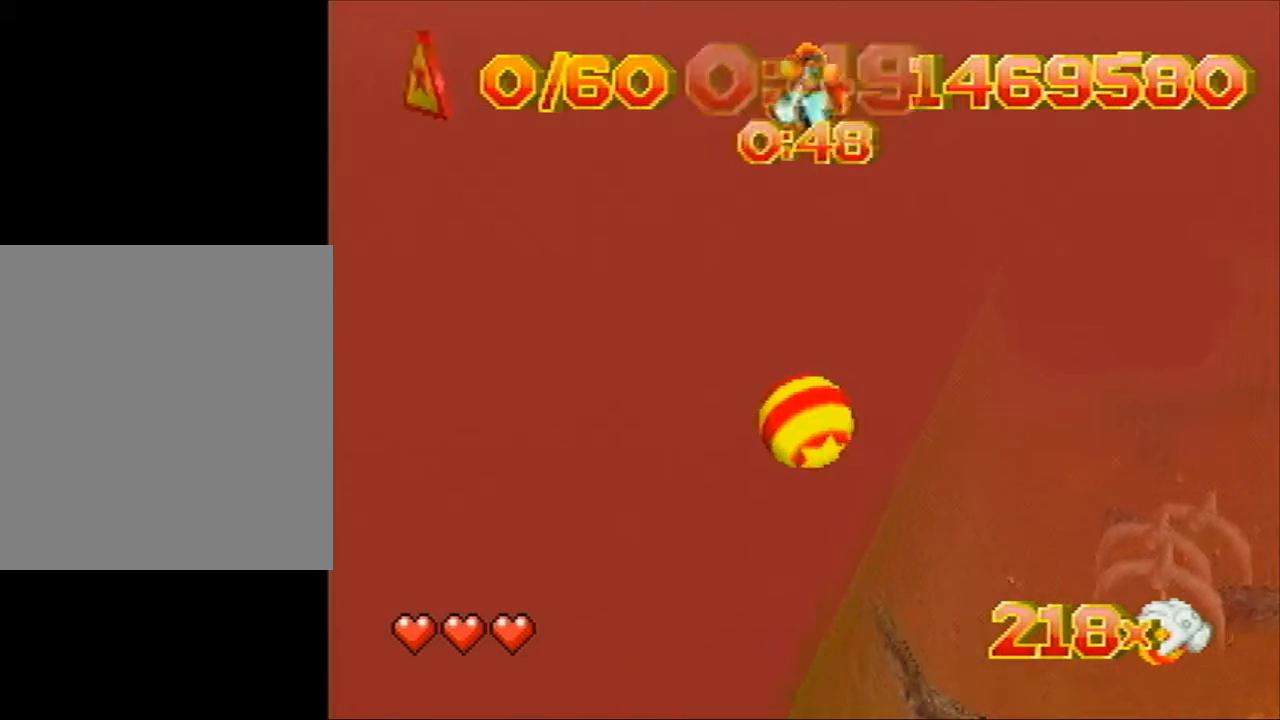
{"buttons": ["DPAD_UP"], "events": [[117, "DPAD_RIGHT", "up"]]}